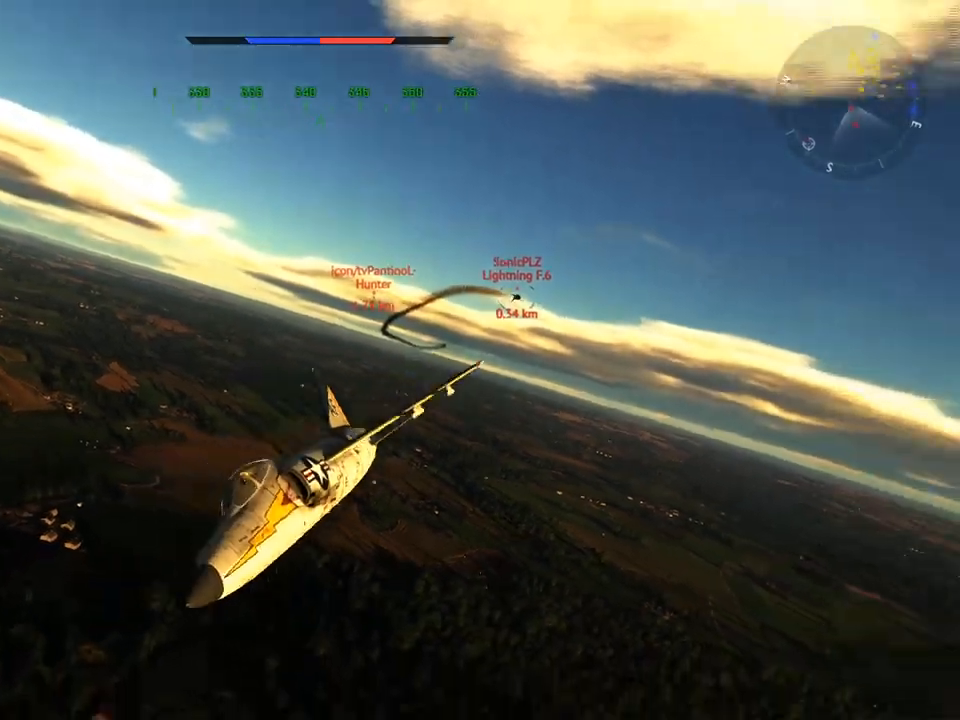
Gameplay with keyboard and mouse; each line is a JSON object with the keys and mouse buttons held at the frame after it. "events" lists presses ("down") and releases ("up") of "1", "2", "3", "4", "5", "a", "alt", "c", "caps_lock", "ctrl", "d", "e", "f", "g", "q", "r", "s", "shift", "space", "t", "tab", "v", "w", "x", "z", "mouse_left", "mouse_wheel" and "mouse_right" between this image and that frame as [ms after this image, input, new state], when the widget could be followed in between. "mouse_left", "mouse_wheel", "mouse_right" = the "left", "wheel", "right" buttons of the "mouse" list. No other keys are recorded. "wheel" means that the mouse wheel is clicked or scrolled. "mouse_move" is the direction in which the mouse moves at that frame (one of eight, or "still"), when it could be read.
{"keys": ["a", "c"], "mouse": [], "mouse_move": "still", "events": [[100, "a", "up"], [184, "v", "down"], [367, "v", "up"], [417, "a", "down"]]}
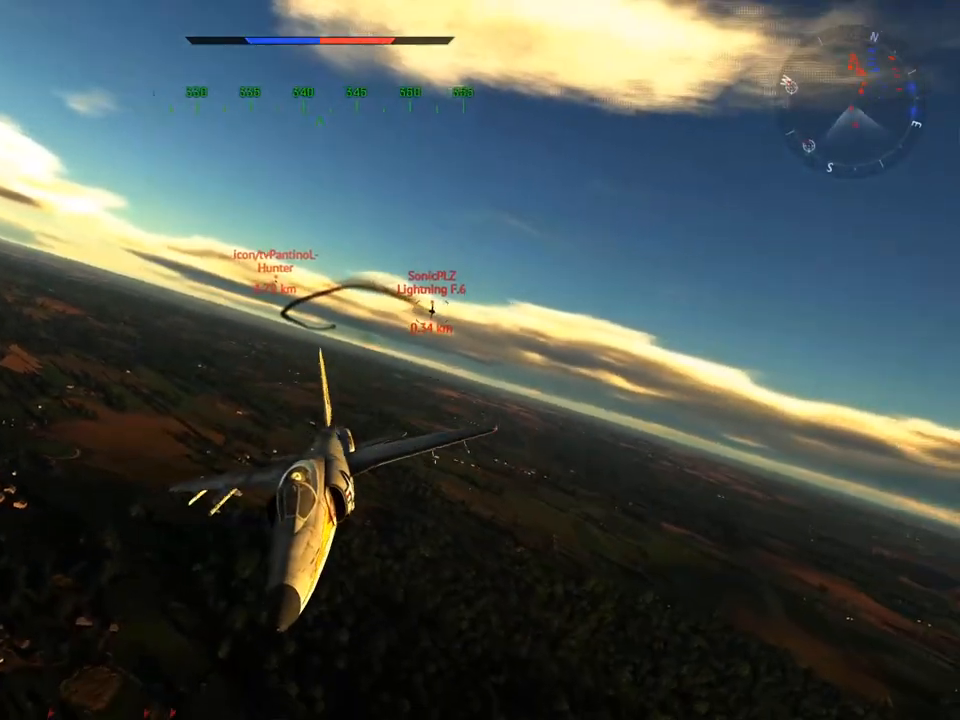
{"keys": ["c", "v"], "mouse": [], "mouse_move": "still", "events": [[33, "v", "down"], [83, "a", "up"]]}
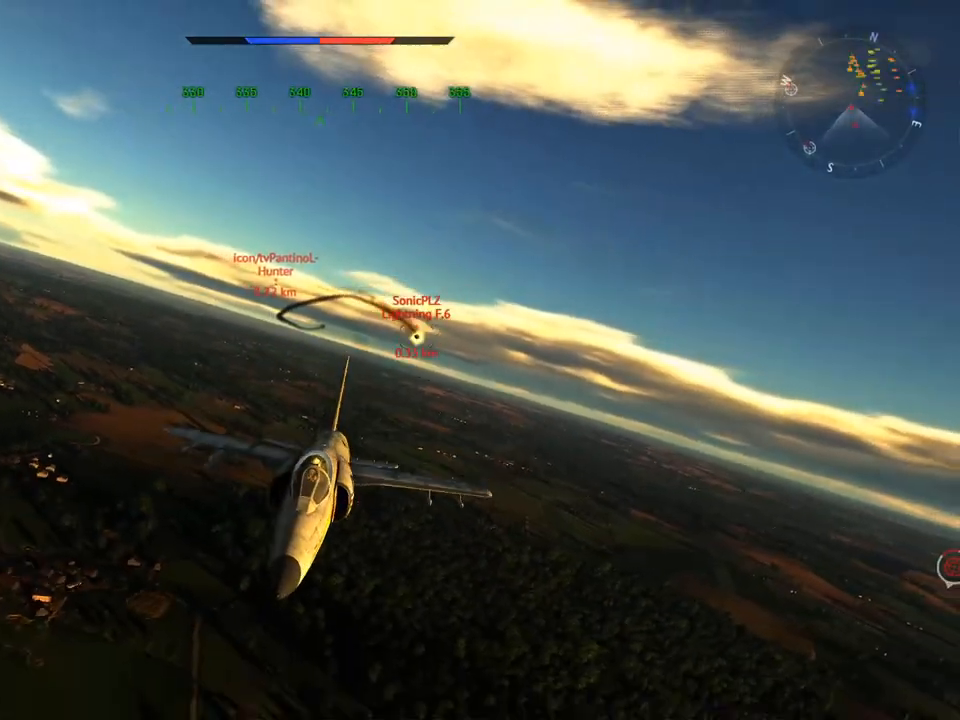
{"keys": ["a", "c"], "mouse": [], "mouse_move": "still", "events": [[167, "a", "down"], [317, "a", "up"], [451, "v", "up"], [501, "a", "down"]]}
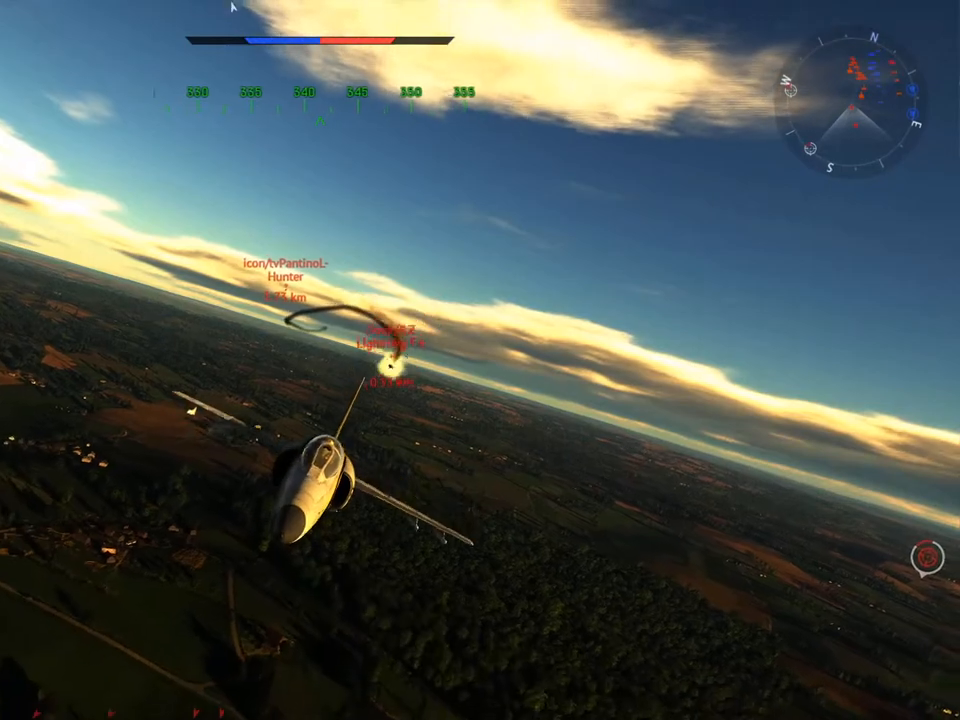
{"keys": ["a", "c", "v"], "mouse": [], "mouse_move": "still", "events": [[233, "a", "up"], [233, "v", "down"], [467, "a", "down"]]}
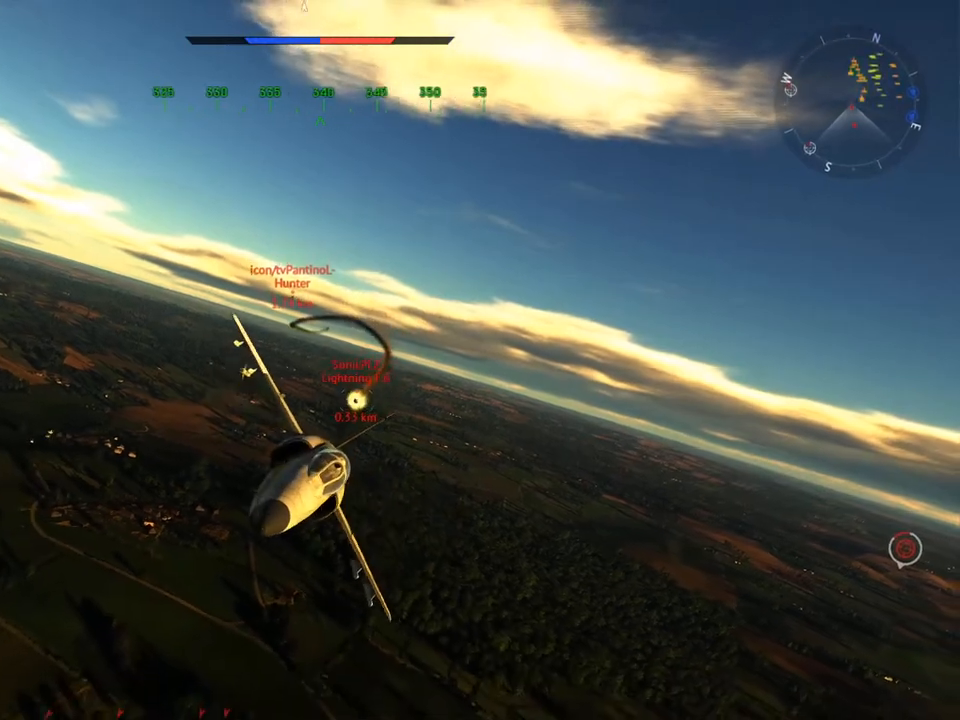
{"keys": ["c", "v"], "mouse": [], "mouse_move": "still", "events": [[17, "v", "up"], [50, "a", "up"], [100, "v", "down"]]}
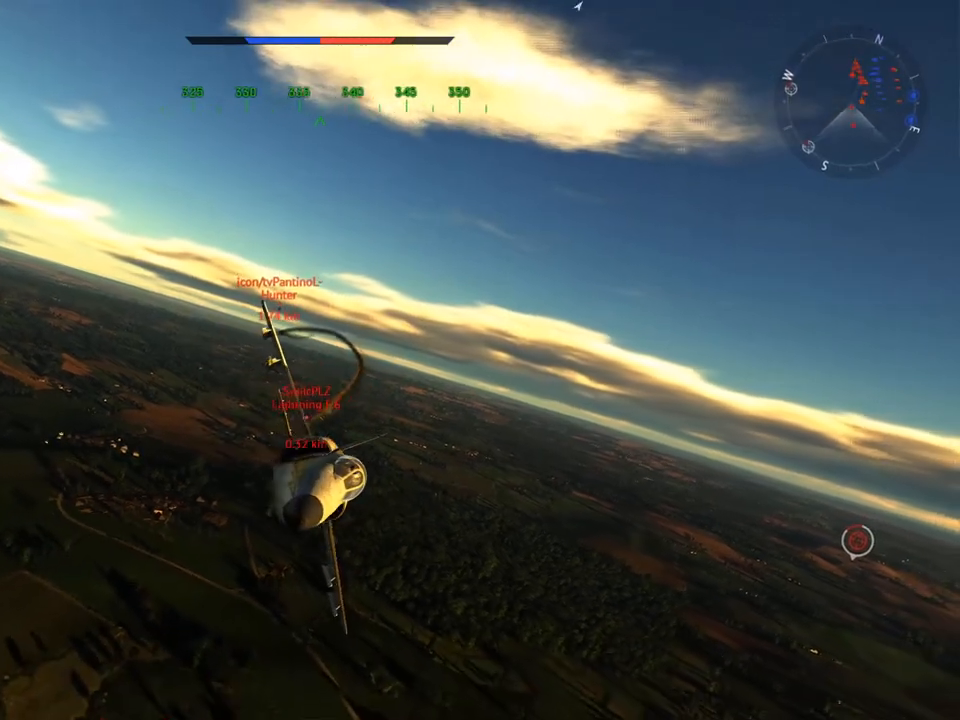
{"keys": ["a", "c", "v"], "mouse": [], "mouse_move": "still", "events": [[33, "v", "up"], [183, "a", "down"], [233, "v", "down"], [300, "a", "up"], [450, "a", "down"]]}
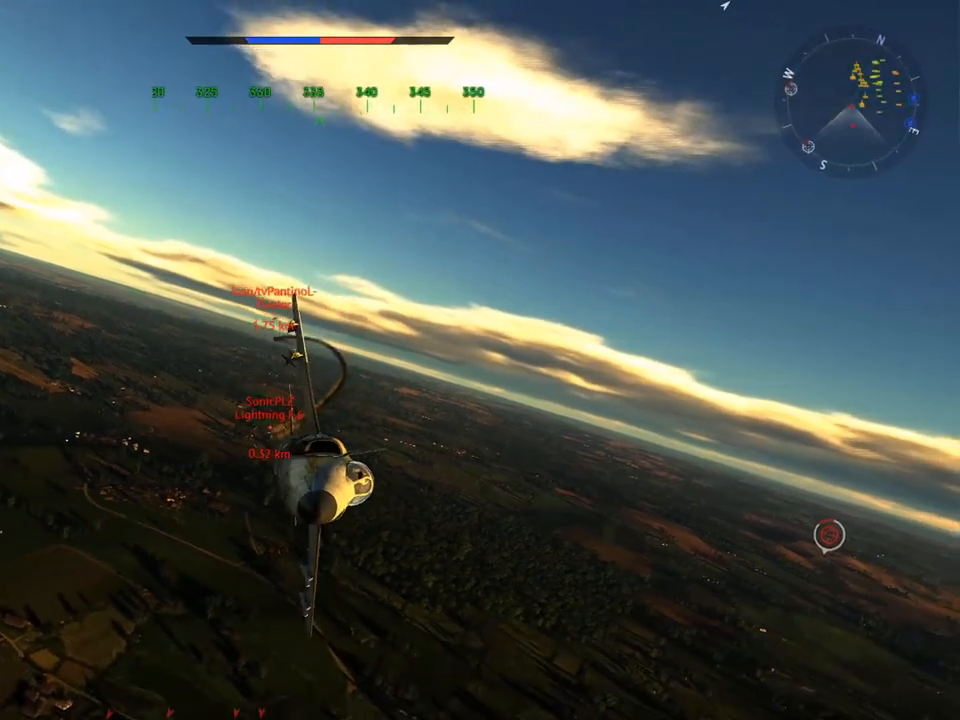
{"keys": ["c", "v"], "mouse": [], "mouse_move": "still", "events": [[50, "a", "up"], [184, "a", "down"], [267, "a", "up"]]}
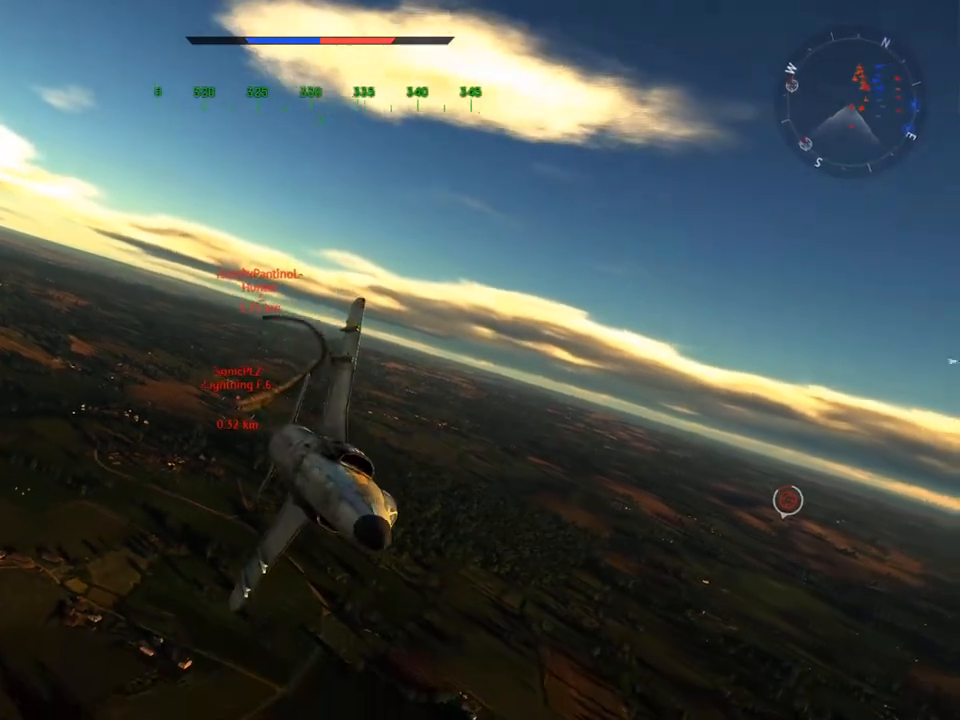
{"keys": ["c", "v"], "mouse": [], "mouse_move": "still", "events": []}
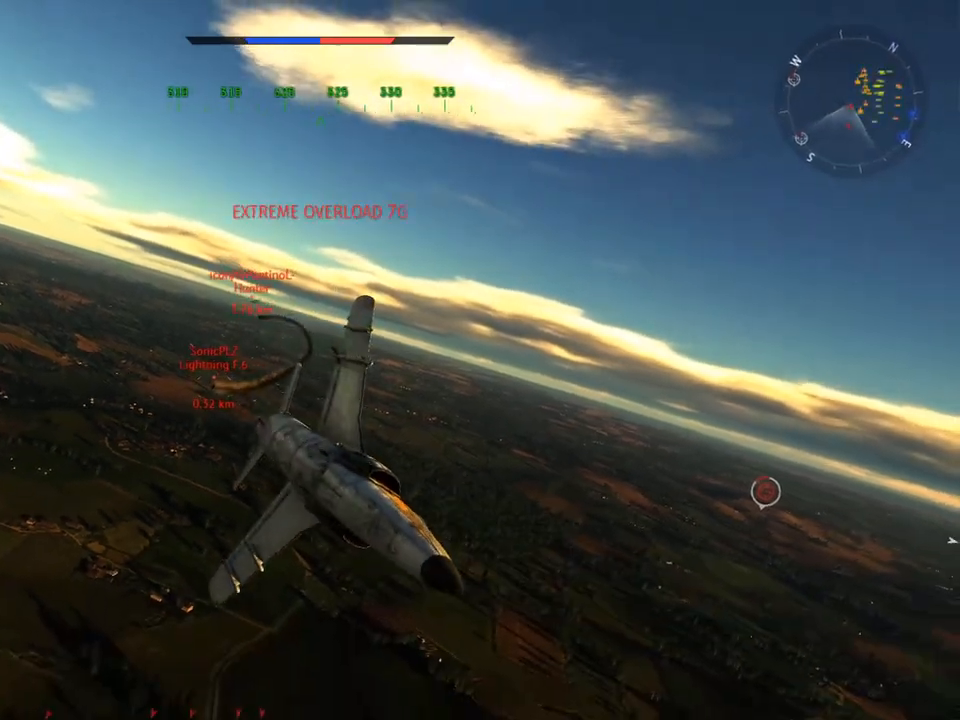
{"keys": ["c", "v"], "mouse": [], "mouse_move": "still", "events": [[217, "a", "down"], [417, "a", "up"]]}
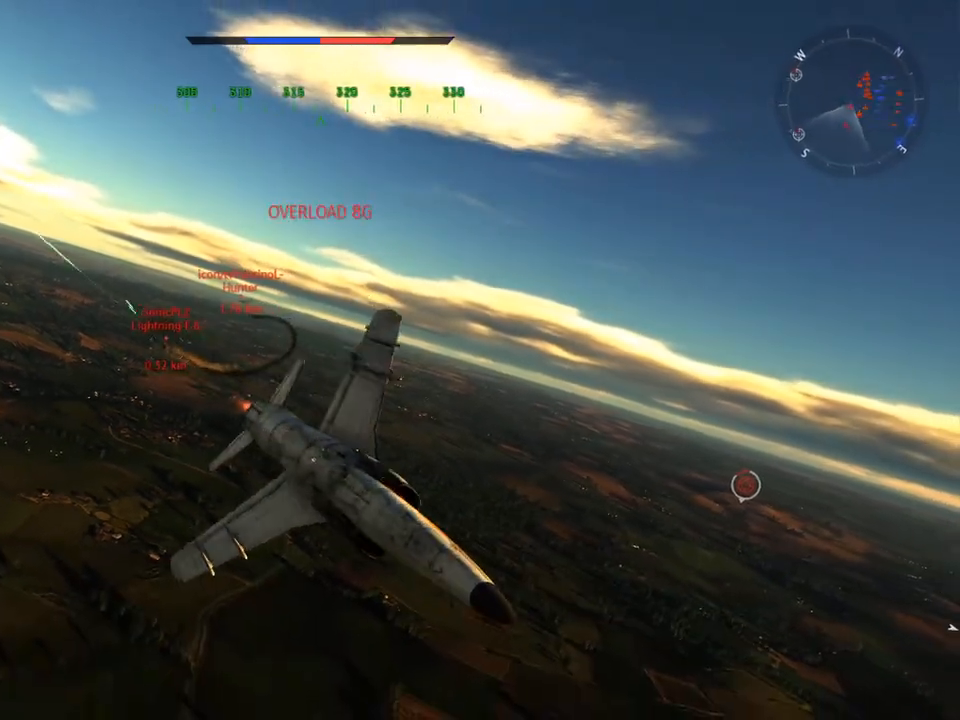
{"keys": ["a", "c"], "mouse": [], "mouse_move": "still", "events": [[33, "a", "down"], [133, "v", "up"]]}
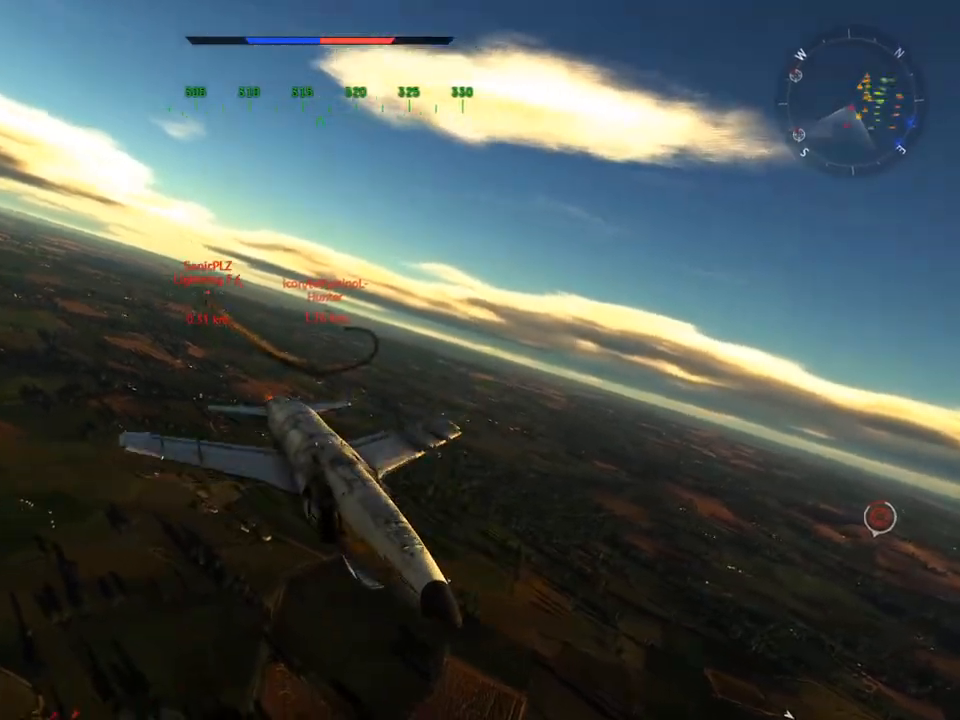
{"keys": ["c"], "mouse": [], "mouse_move": "still", "events": [[234, "a", "up"], [234, "v", "down"], [484, "v", "up"]]}
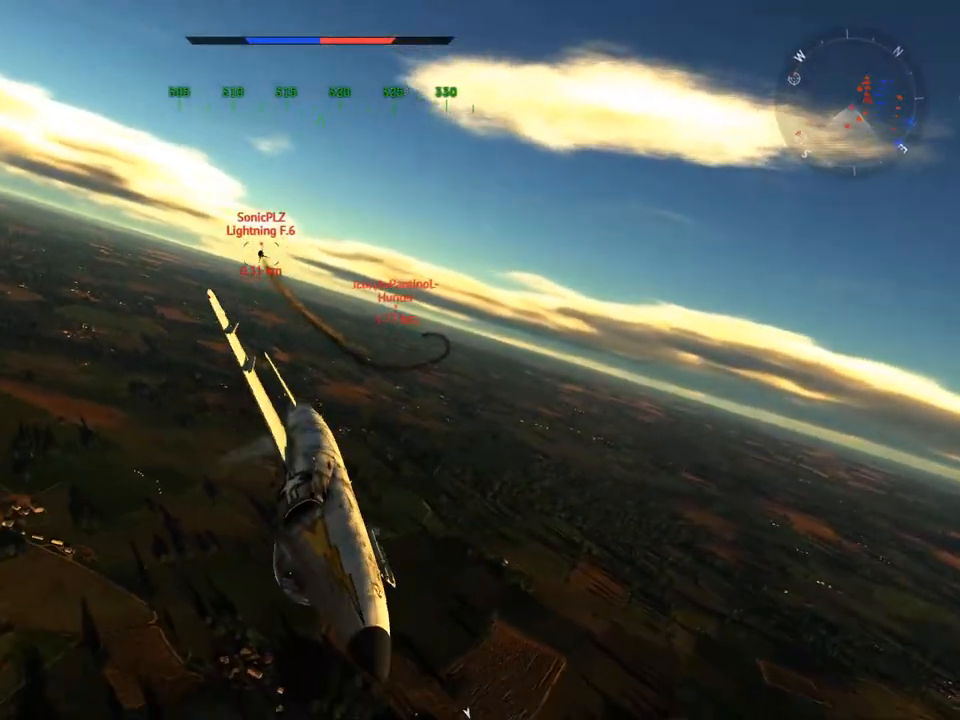
{"keys": ["c", "v"], "mouse": [], "mouse_move": "still", "events": [[133, "v", "down"]]}
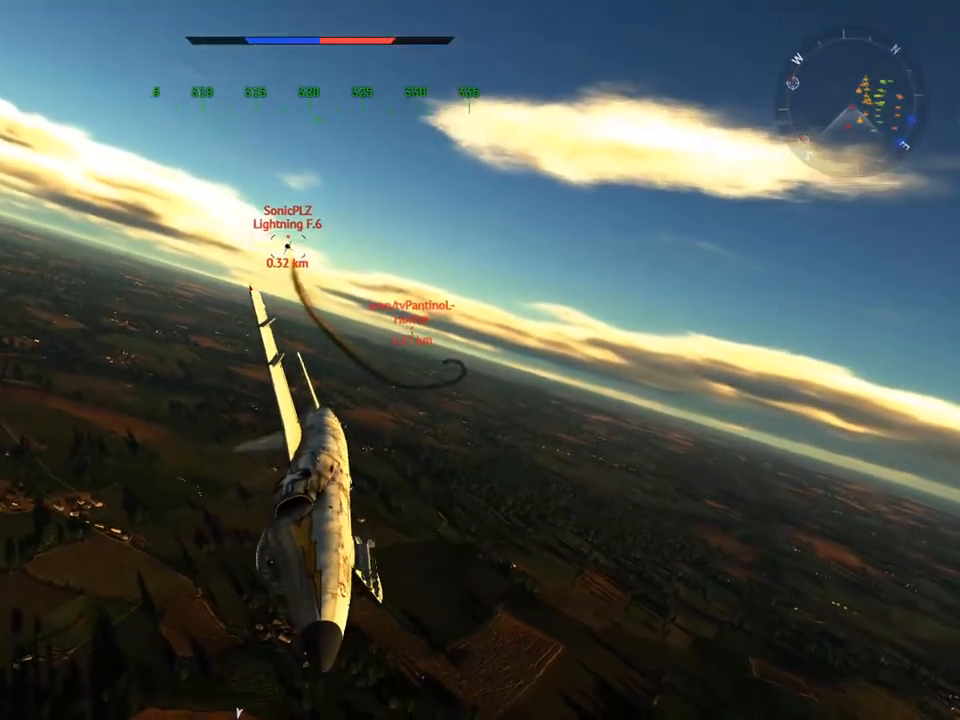
{"keys": ["c", "v"], "mouse": [], "mouse_move": "still", "events": []}
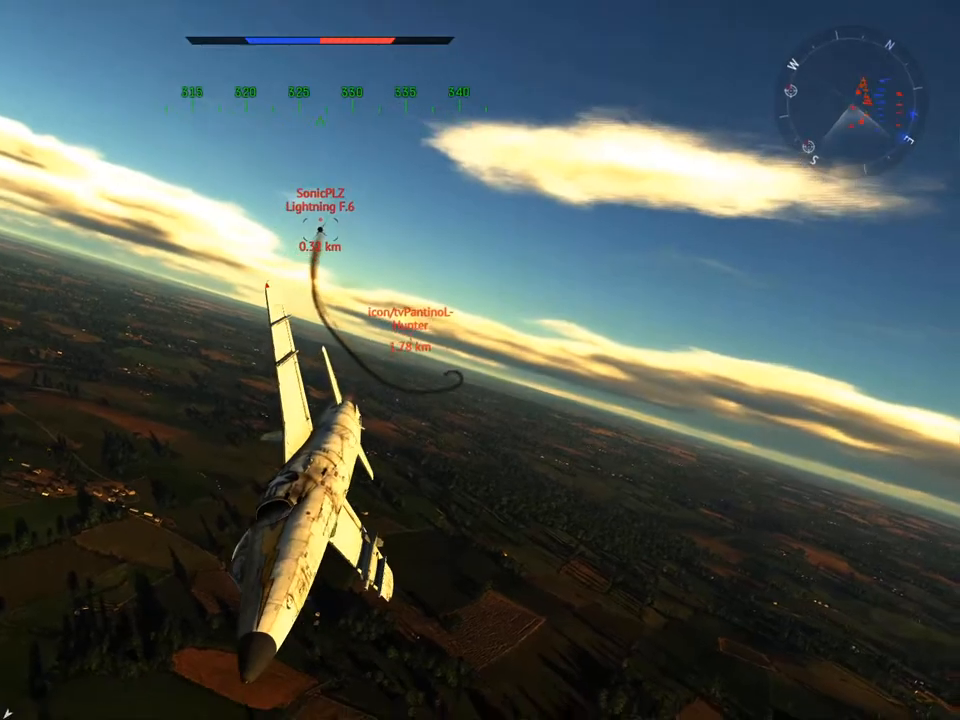
{"keys": ["a", "c", "v"], "mouse": [], "mouse_move": "still", "events": [[133, "a", "down"], [233, "v", "up"], [317, "a", "up"], [467, "a", "down"], [467, "v", "down"]]}
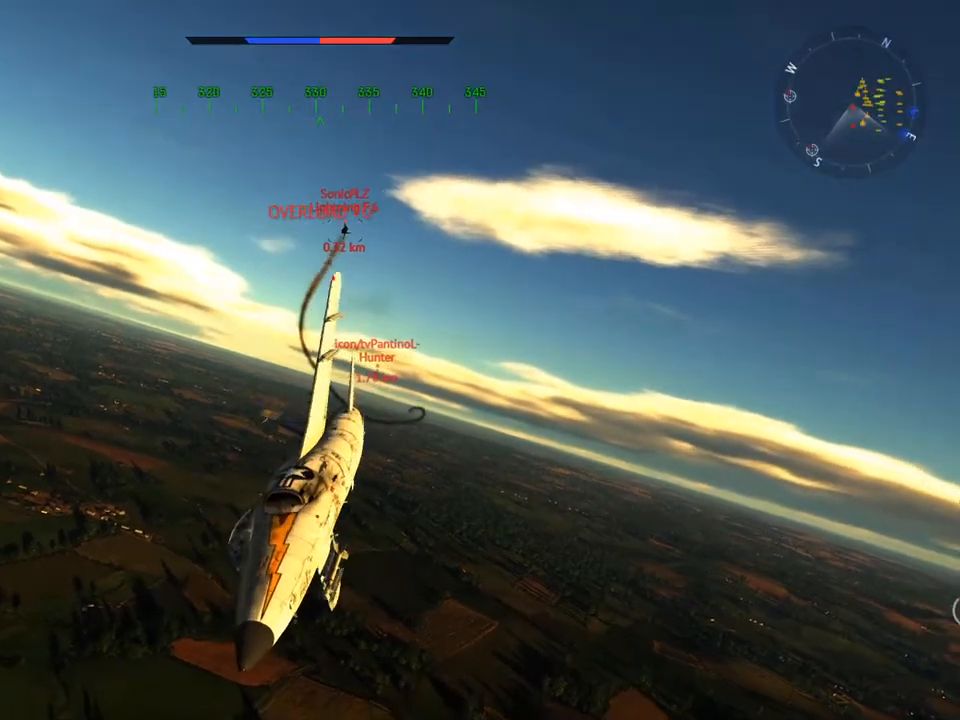
{"keys": ["c", "v"], "mouse": [], "mouse_move": "still", "events": [[100, "a", "up"]]}
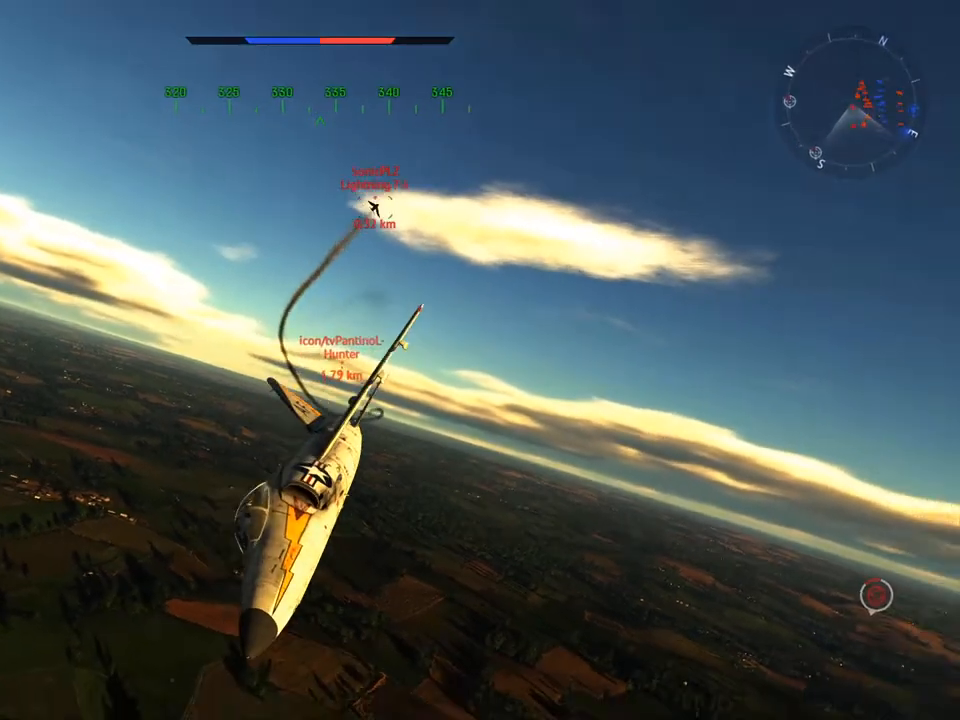
{"keys": ["c", "v"], "mouse": [], "mouse_move": "still", "events": [[33, "v", "up"], [133, "a", "down"], [233, "v", "down"], [300, "a", "up"]]}
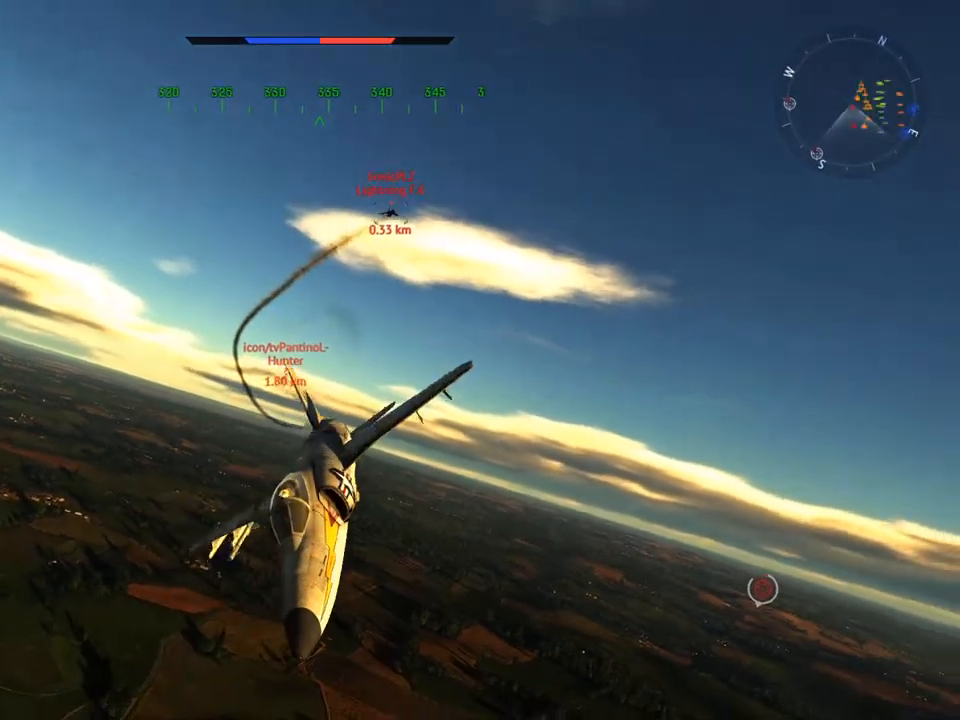
{"keys": ["c", "d"], "mouse": [], "mouse_move": "still", "events": [[234, "v", "up"], [367, "d", "down"]]}
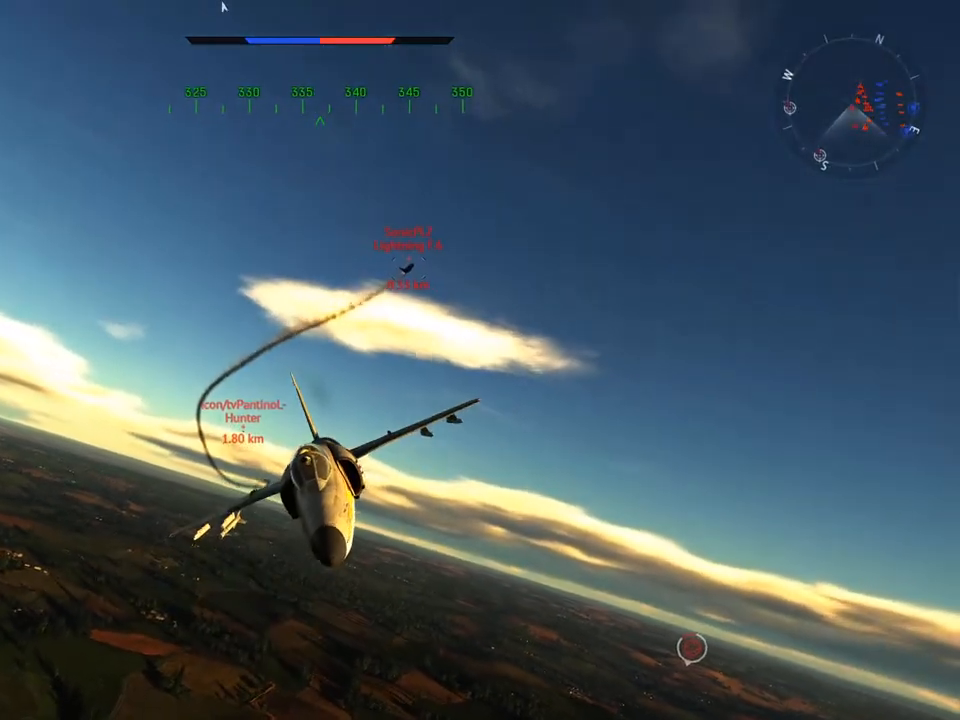
{"keys": ["c", "v"], "mouse": [], "mouse_move": "still", "events": [[50, "d", "up"], [250, "v", "down"]]}
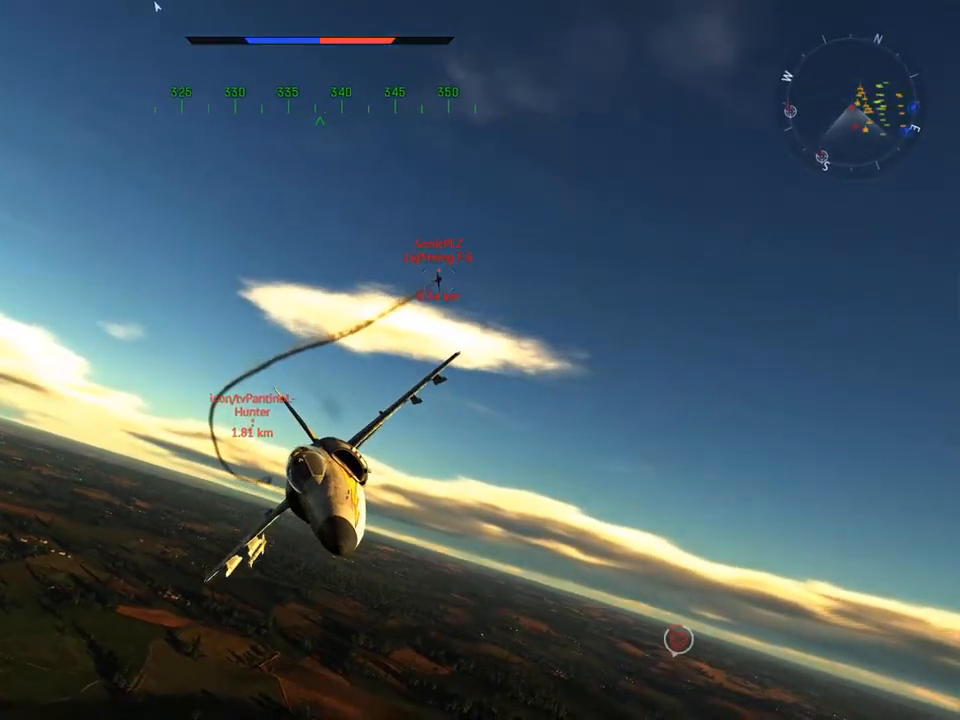
{"keys": ["c", "v"], "mouse": [], "mouse_move": "still", "events": [[317, "a", "down"], [484, "a", "up"]]}
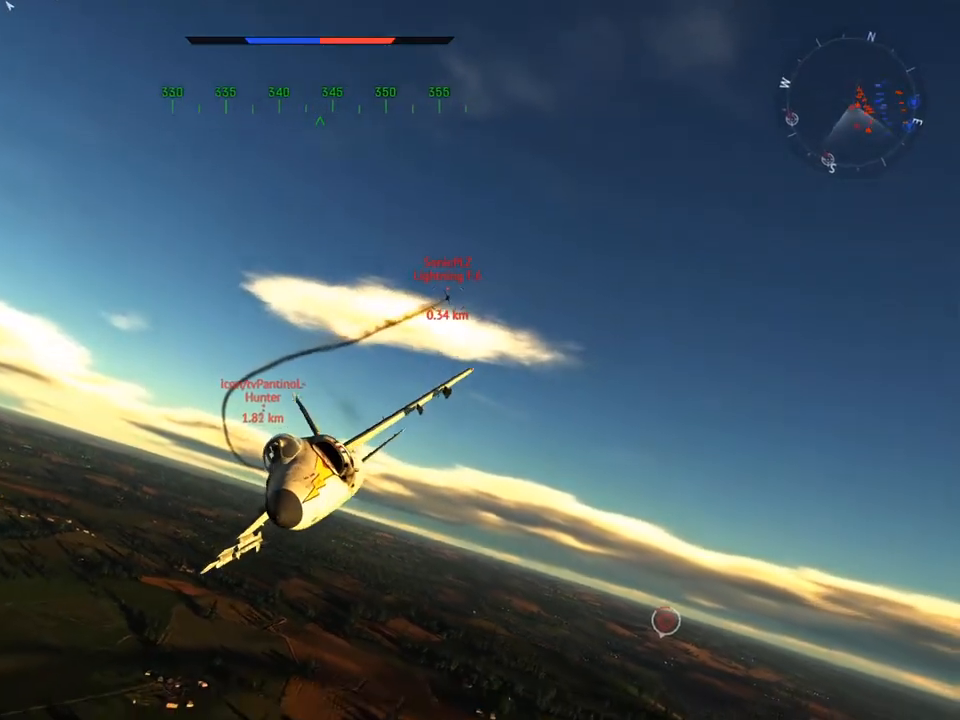
{"keys": ["c", "v"], "mouse": [], "mouse_move": "still", "events": [[133, "a", "down"], [233, "a", "up"]]}
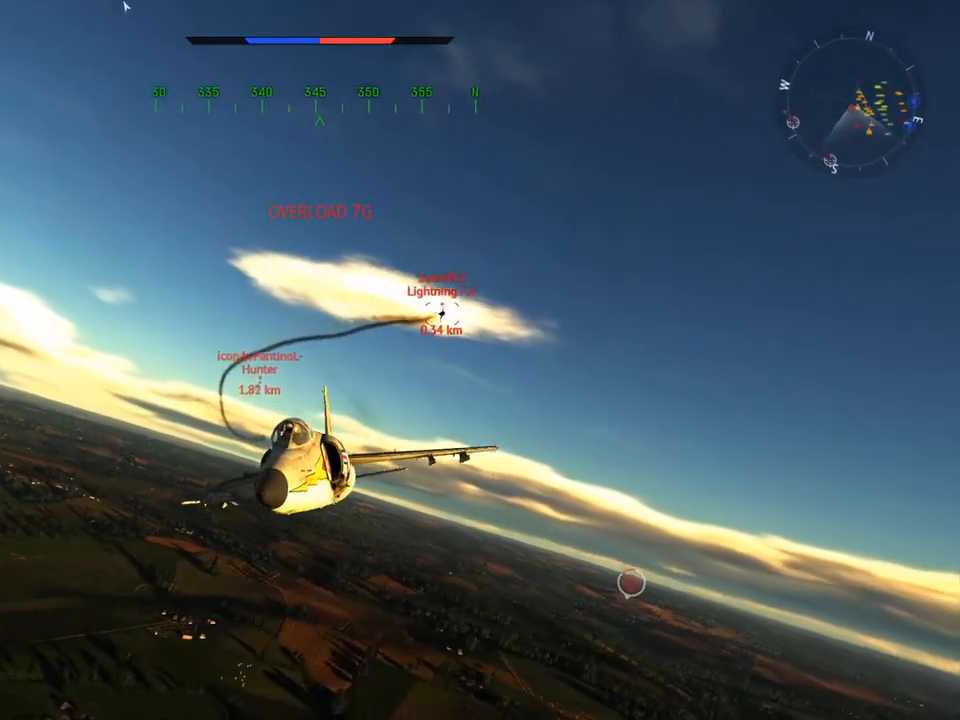
{"keys": ["c"], "mouse": [], "mouse_move": "still", "events": [[184, "v", "up"], [384, "a", "down"], [417, "a", "up"]]}
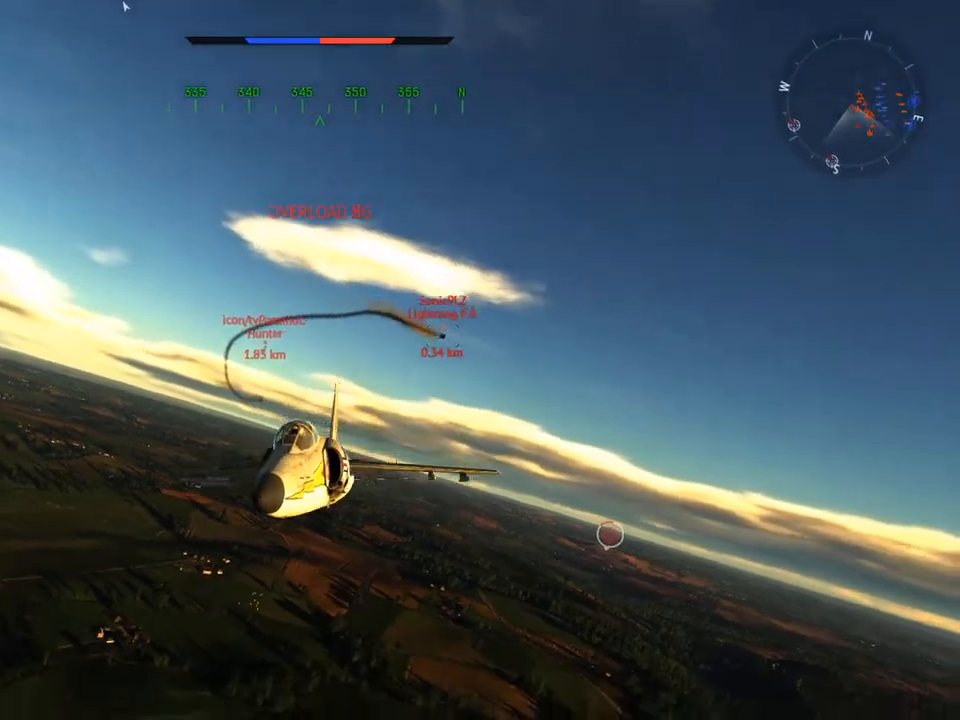
{"keys": ["c"], "mouse": [], "mouse_move": "still", "events": [[300, "a", "down"], [450, "a", "up"]]}
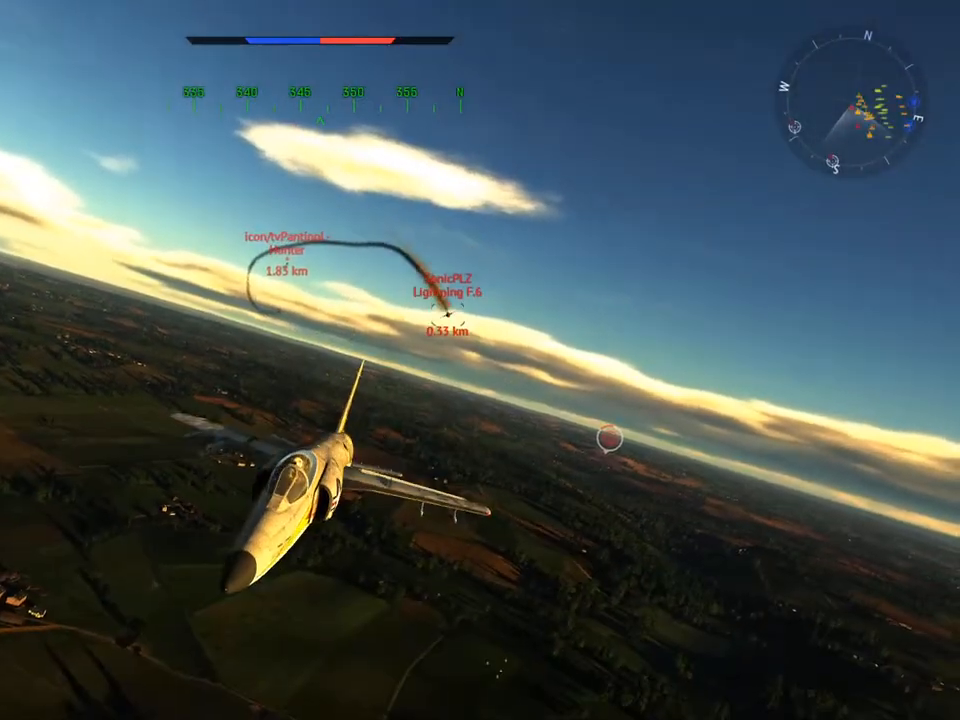
{"keys": ["a", "c", "v"], "mouse": [], "mouse_move": "still", "events": [[50, "v", "down"], [167, "v", "up"], [267, "v", "down"], [501, "a", "down"]]}
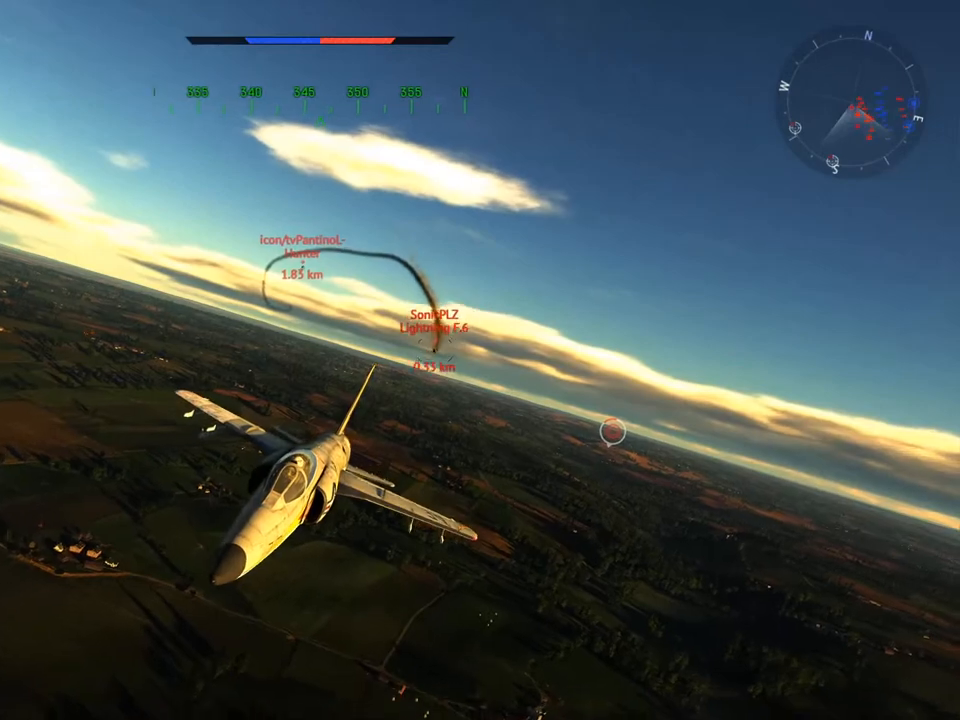
{"keys": ["a", "c", "v"], "mouse": [], "mouse_move": "still", "events": []}
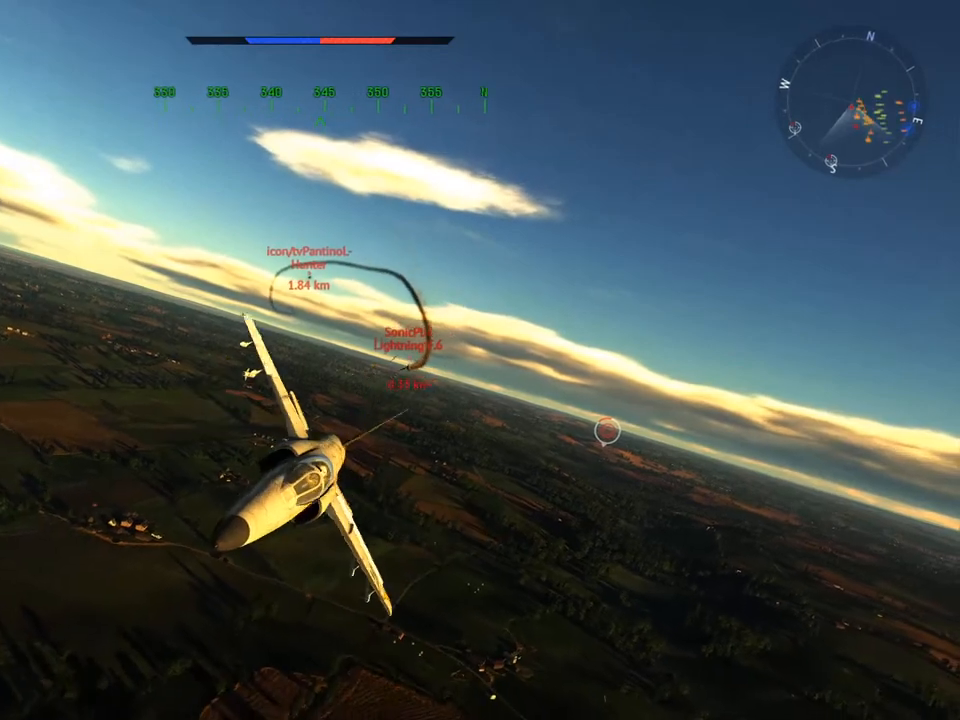
{"keys": ["a", "c", "v"], "mouse": [], "mouse_move": "still", "events": []}
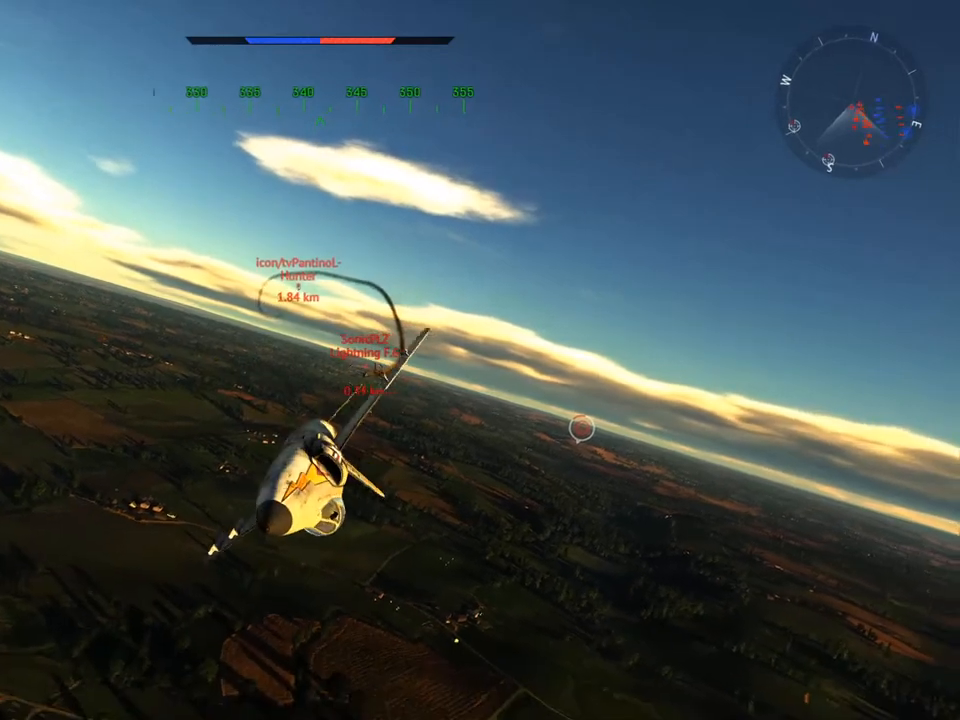
{"keys": ["c", "v"], "mouse": [], "mouse_move": "still", "events": [[200, "a", "up"]]}
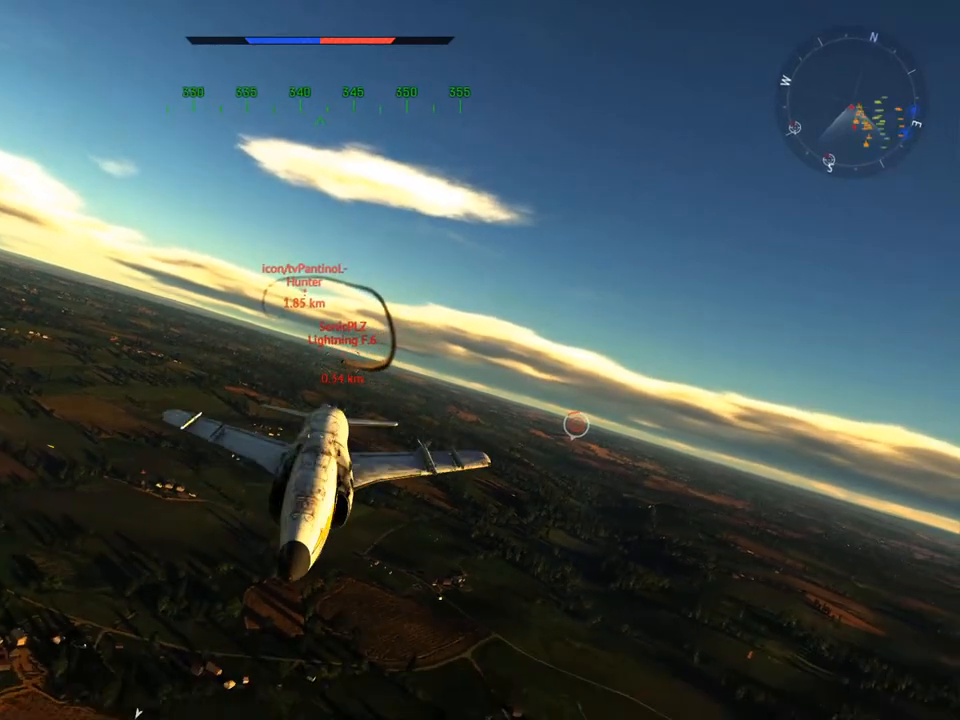
{"keys": ["a", "c"], "mouse": [], "mouse_move": "still", "events": [[100, "a", "down"], [200, "v", "up"]]}
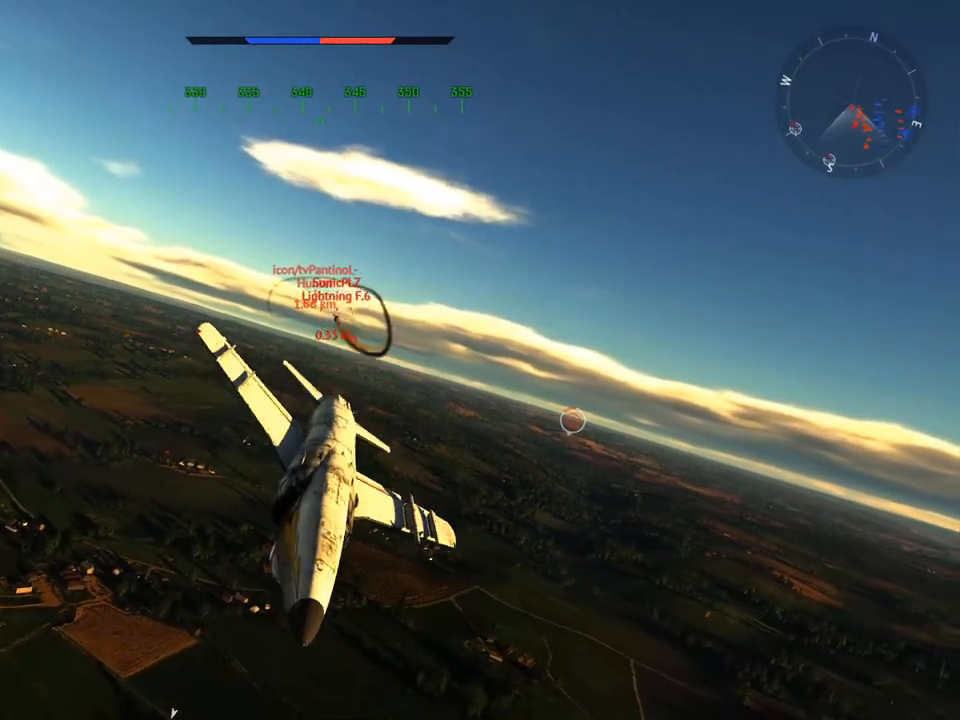
{"keys": ["c", "v"], "mouse": [], "mouse_move": "still", "events": [[117, "v", "down"], [317, "a", "up"]]}
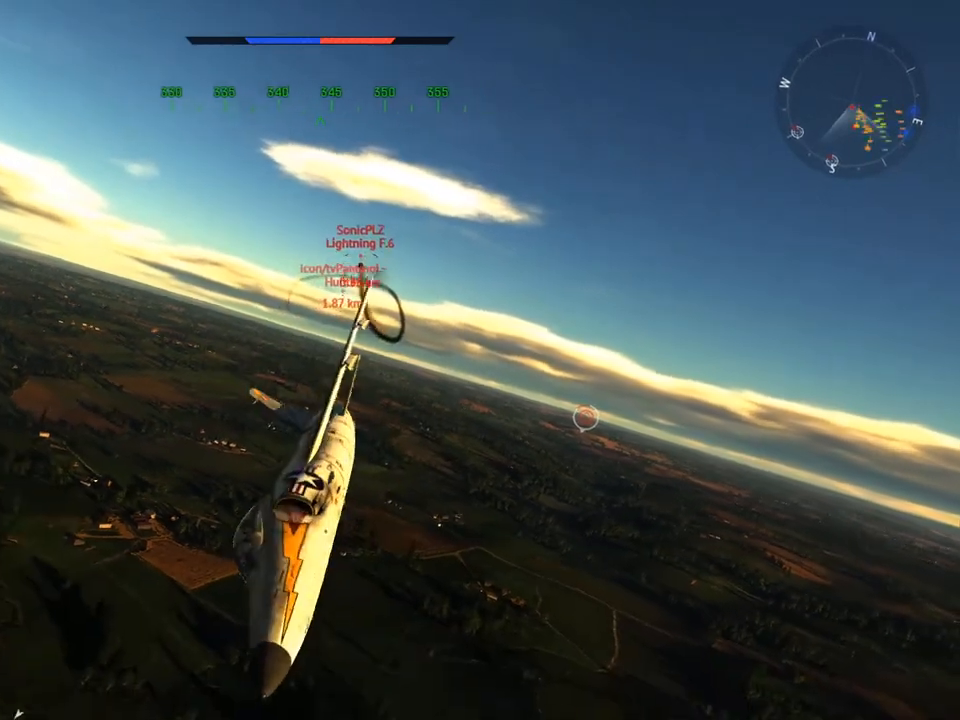
{"keys": ["a", "c", "v"], "mouse": [], "mouse_move": "still", "events": [[66, "a", "down"], [183, "a", "up"], [433, "a", "down"]]}
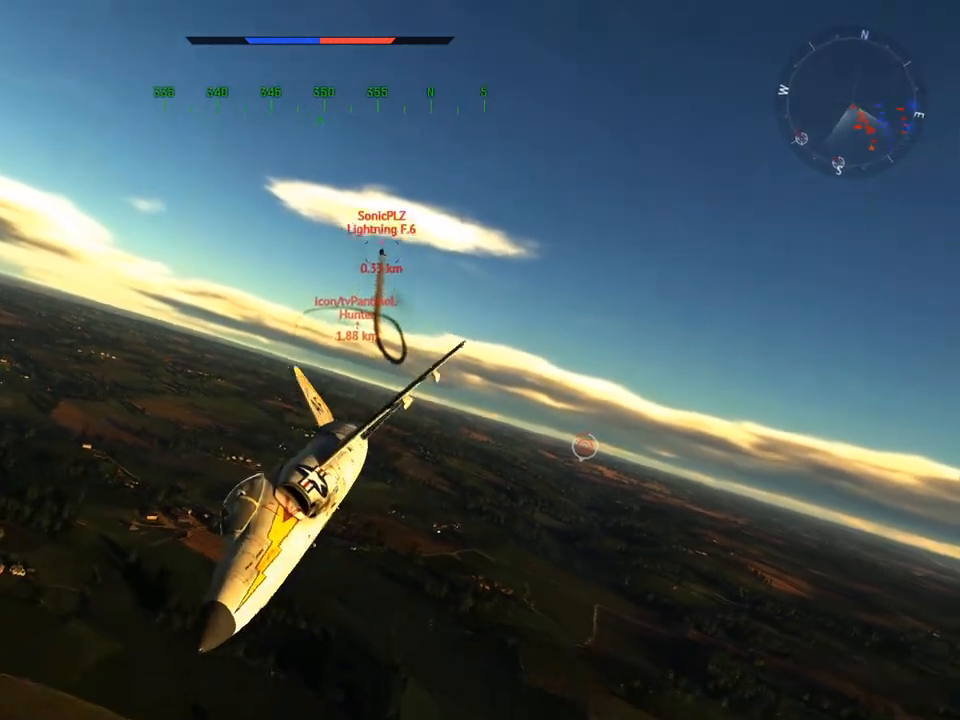
{"keys": ["c"], "mouse": [], "mouse_move": "still", "events": [[50, "a", "up"], [484, "v", "up"]]}
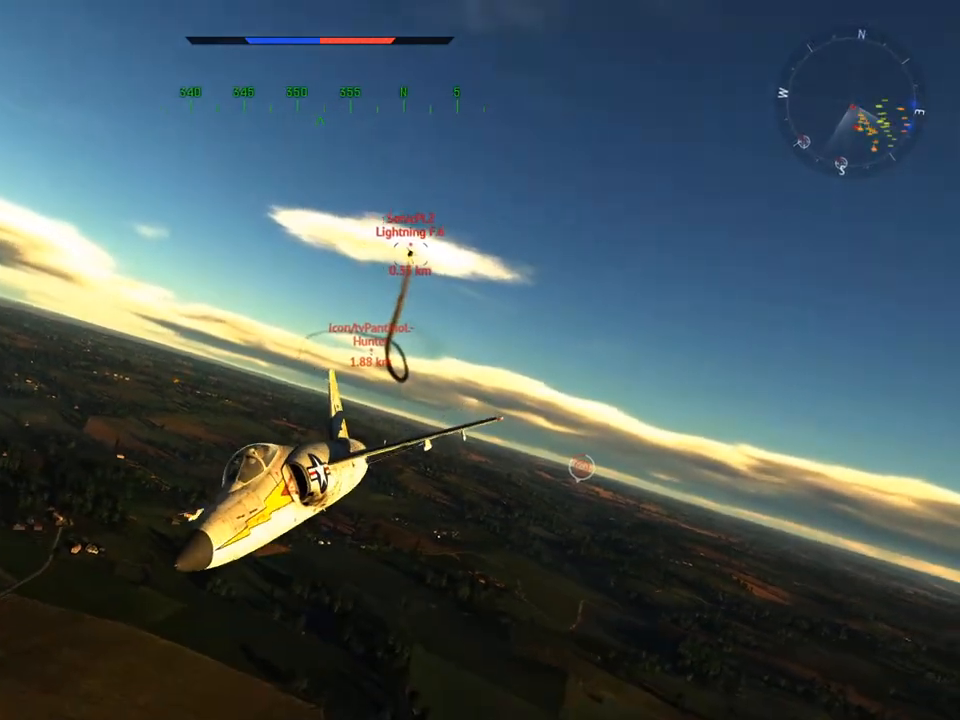
{"keys": ["c"], "mouse": [], "mouse_move": "still", "events": [[183, "d", "down"], [450, "d", "up"]]}